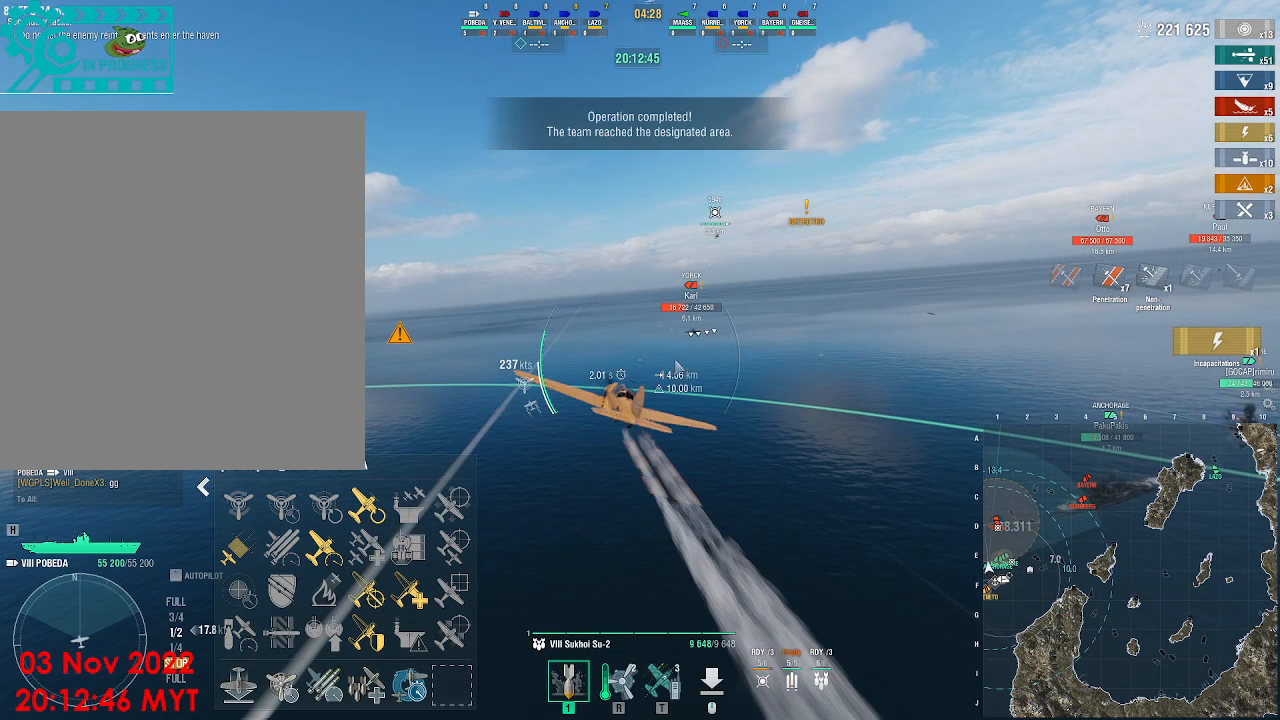
Gameplay with keyboard and mouse; each line is a JSON object with the keys and mouse buttons held at the frame after it. "events" lists presses ("down") and releases ("up") of ".", "/", "0", "1", "2", "3", "4", "5", "6", "7", "8", "9", "a", "alt_l", "alt_r", "b", "backslash", "backspace", "c", "caps_lock", "comma", "ctrl_l", "ctrl_r", "d", "e", "equals", "escape", "f", "f1", "f10", "f11", "f12", "f2", "f3", "f4", "f5", "f6", "f7", "f8", "f9", "g", "h", "i", "j", "k", "l", "lbracket", "m", "minus", "n", "o", "p", "q", "quote", "r", "rbracket", "return", "s", "semicolon", "shift_l", "shift_r", "space", "super", "t", "tab", "tilde", "u", "v", "w", "x", "y", "z", "mouse_left", "mouse_wheel", "mouse_right", "mouse_mb4" and "mouse_mb5" between this image and that frame as [ms after this image, input, new state], when the widget could be followed in between. "mouse_left", "mouse_wheel", "mouse_right", "mouse_mb4", "mouse_mb5" = the "left", "wheel", "right", "mb4", "mb5" buttons of the "mouse" list. No other keys are recorded. "wheel" means that the mouse wheel is clicked or scrolled. Not read: mouse_move.
{"keys": [], "mouse": [], "events": [[167, "w", "up"]]}
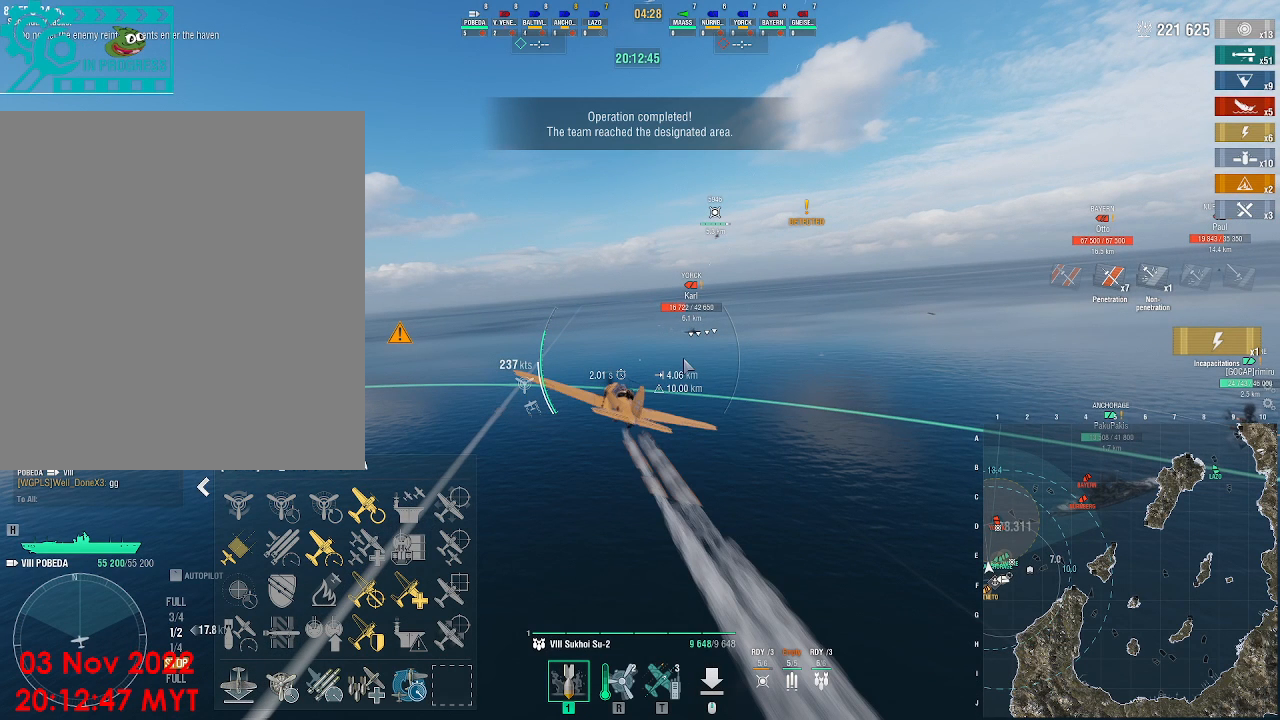
{"keys": ["alt_l"], "mouse": [], "events": [[67, "alt_l", "down"], [100, "tab", "down"], [233, "tab", "up"]]}
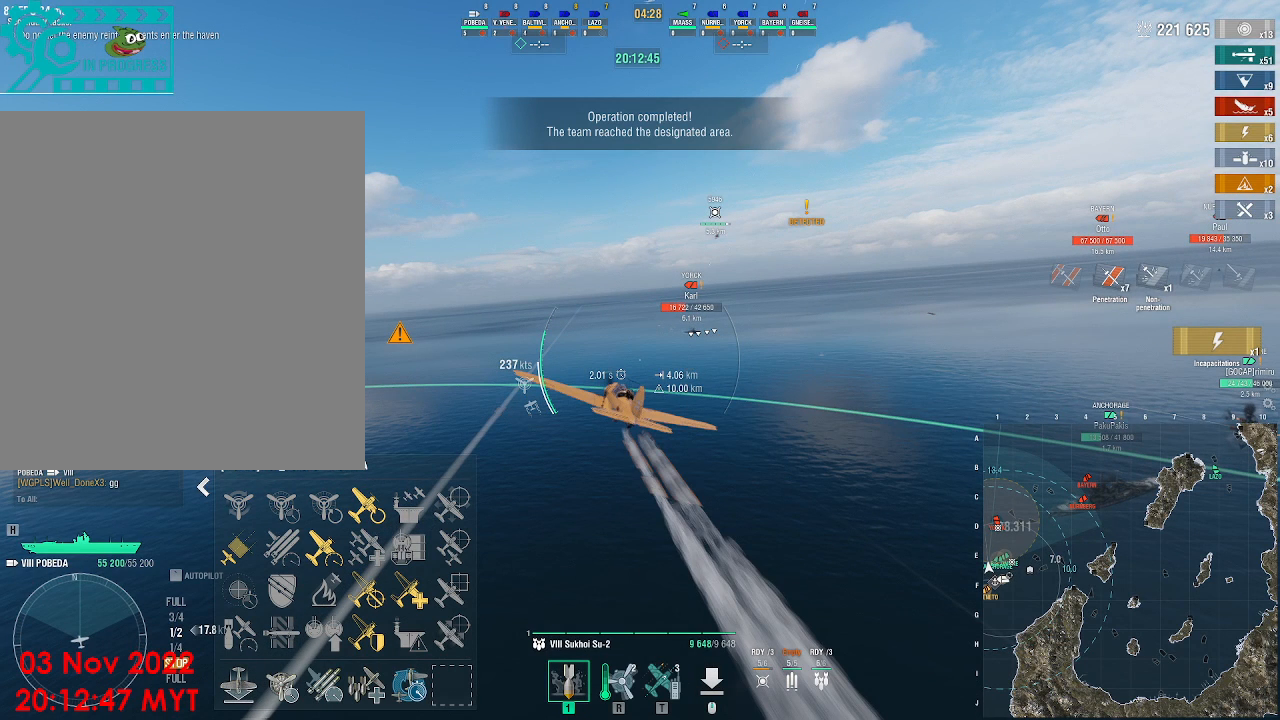
{"keys": ["alt_l"], "mouse": [], "events": []}
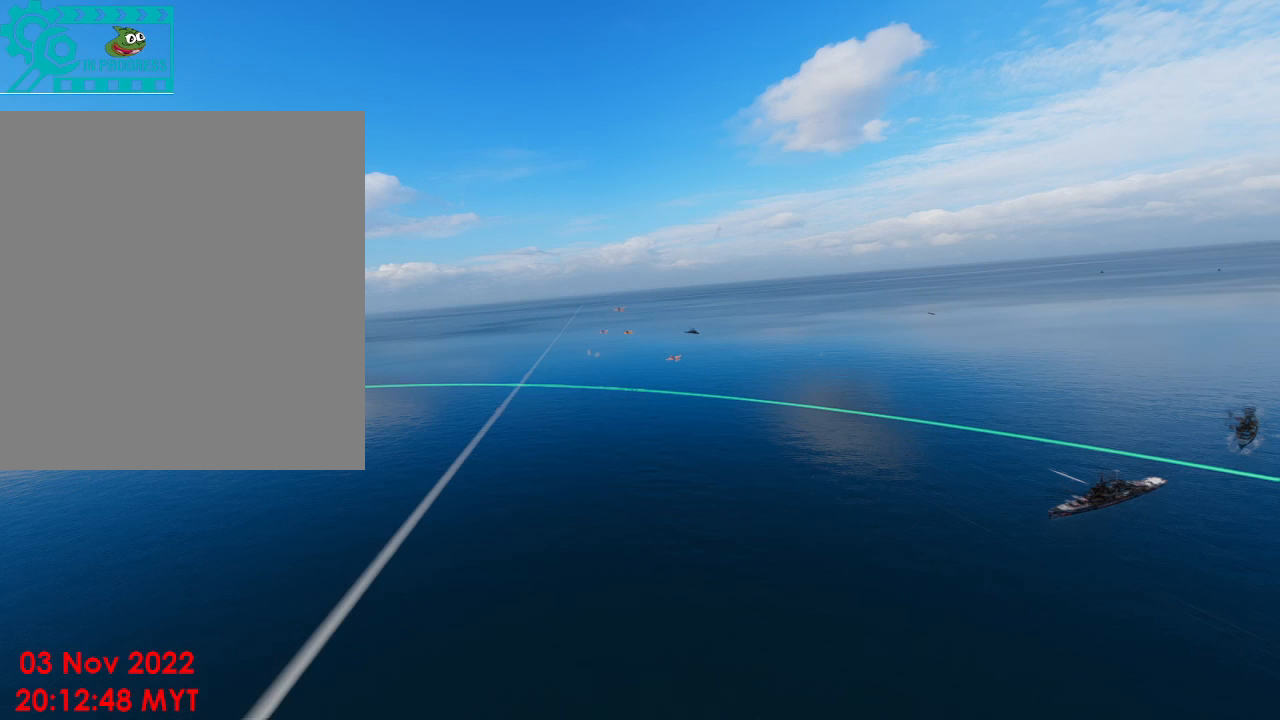
{"keys": [], "mouse": [], "events": [[400, "alt_l", "up"]]}
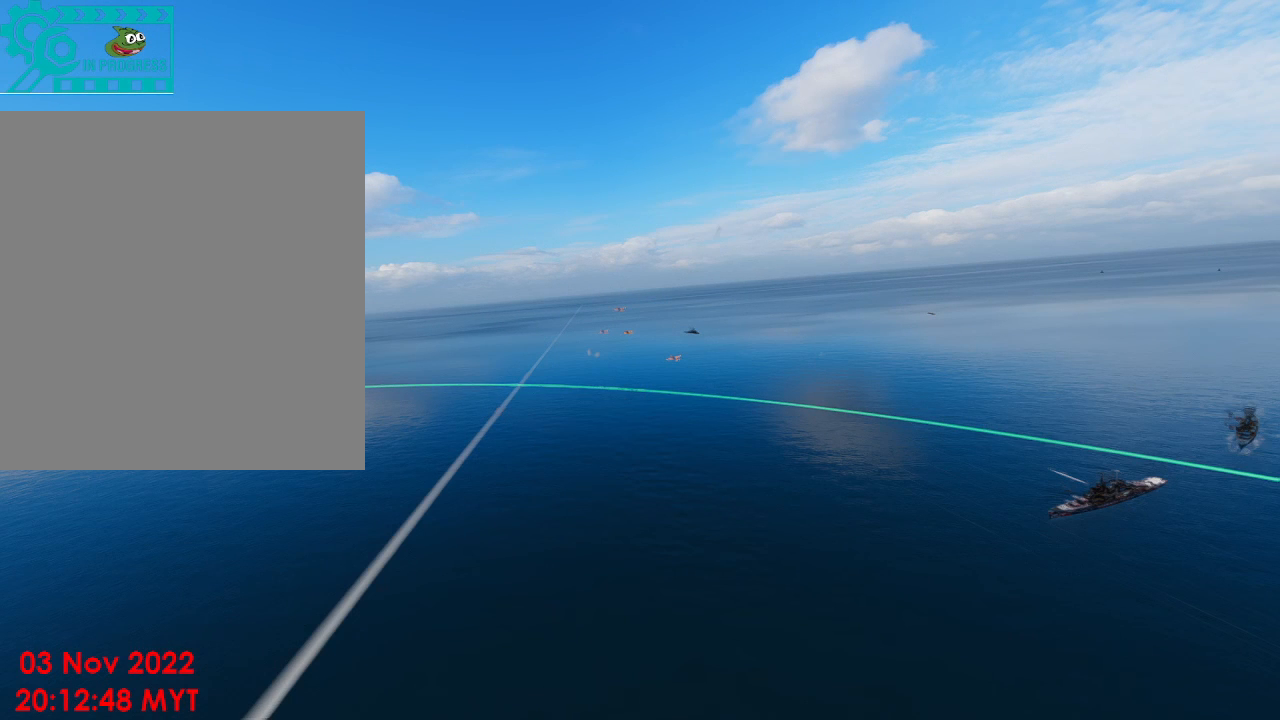
{"keys": [], "mouse": [], "events": []}
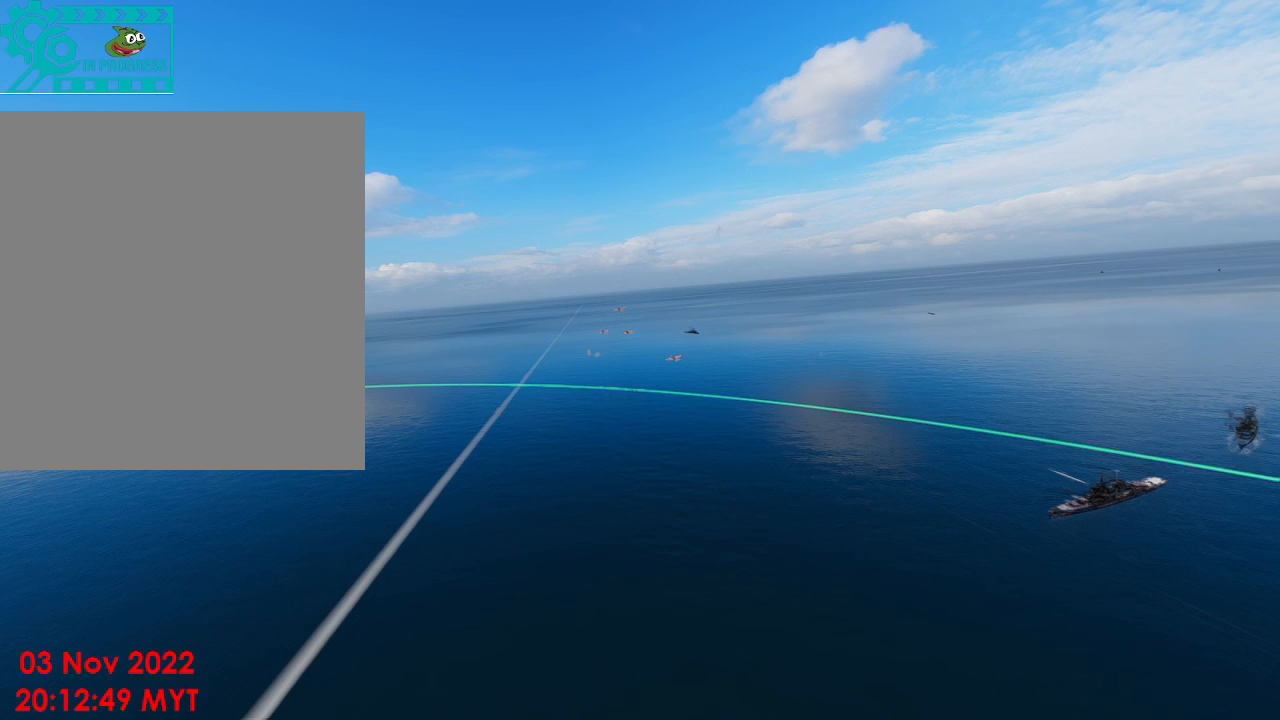
{"keys": [], "mouse": [], "events": []}
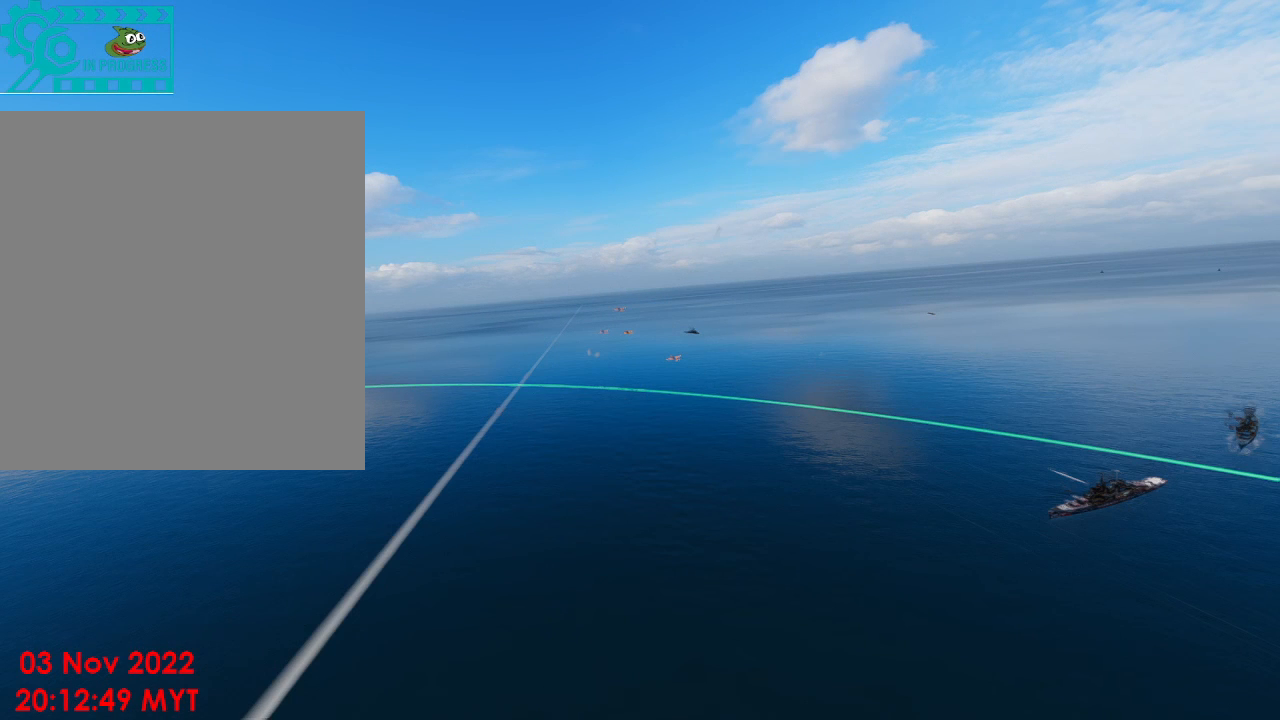
{"keys": [], "mouse": [], "events": []}
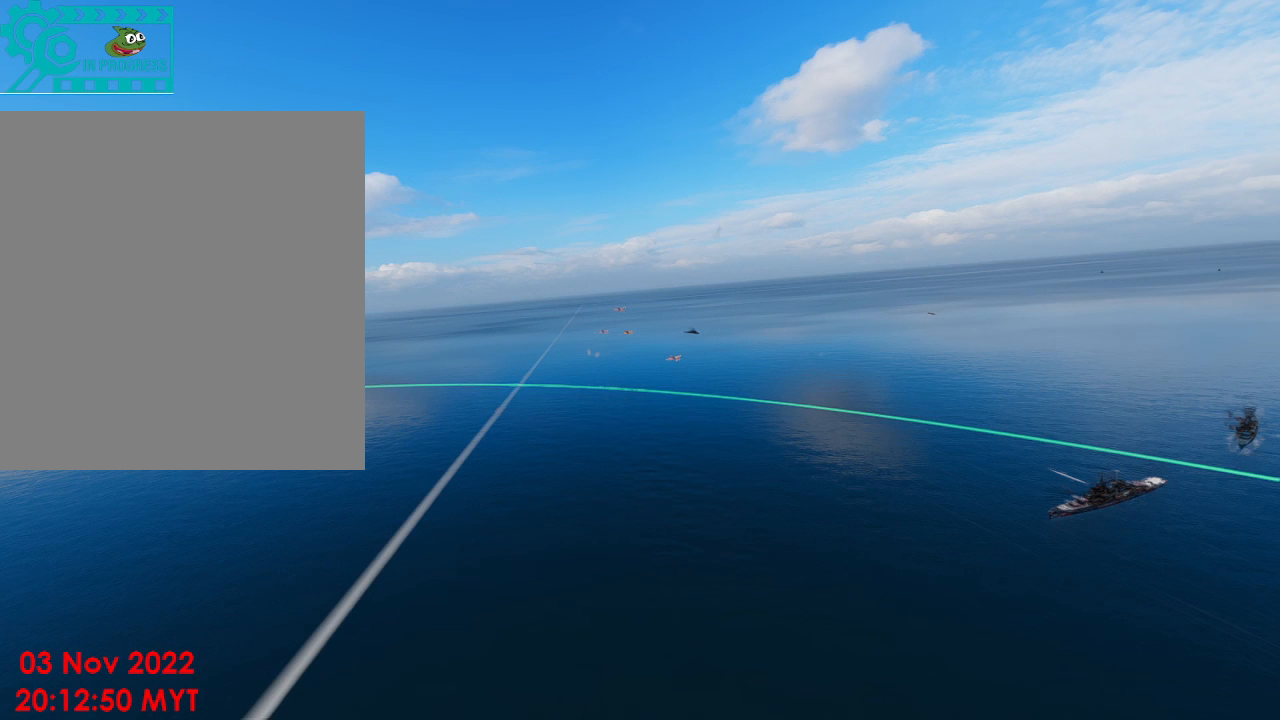
{"keys": [], "mouse": [], "events": []}
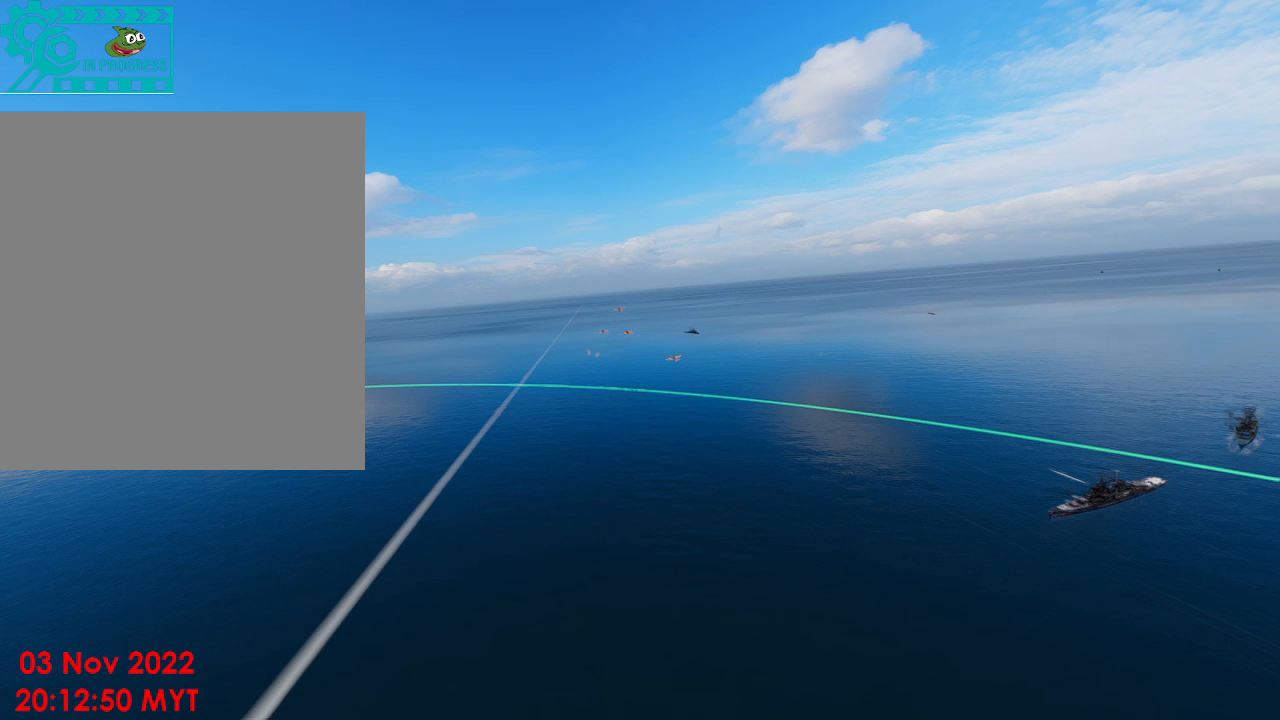
{"keys": [], "mouse": [], "events": [[267, "mouse_left", "down"], [367, "mouse_left", "up"]]}
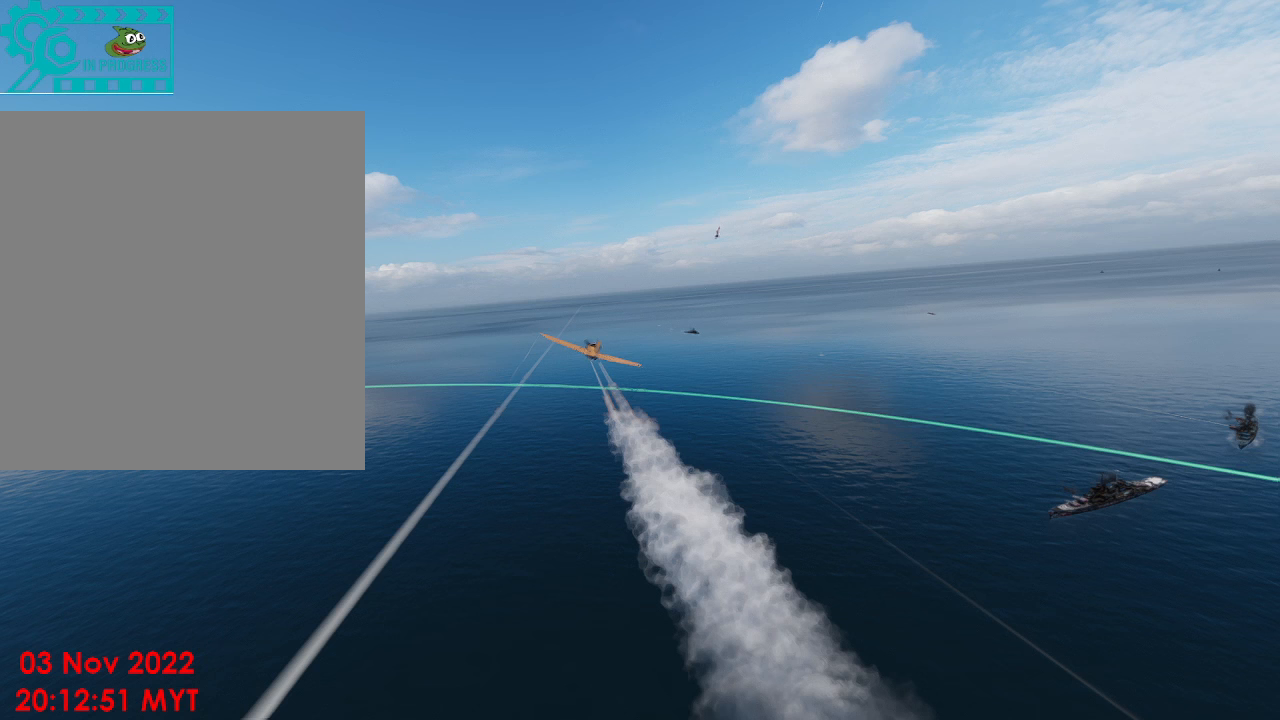
{"keys": [], "mouse": [], "events": []}
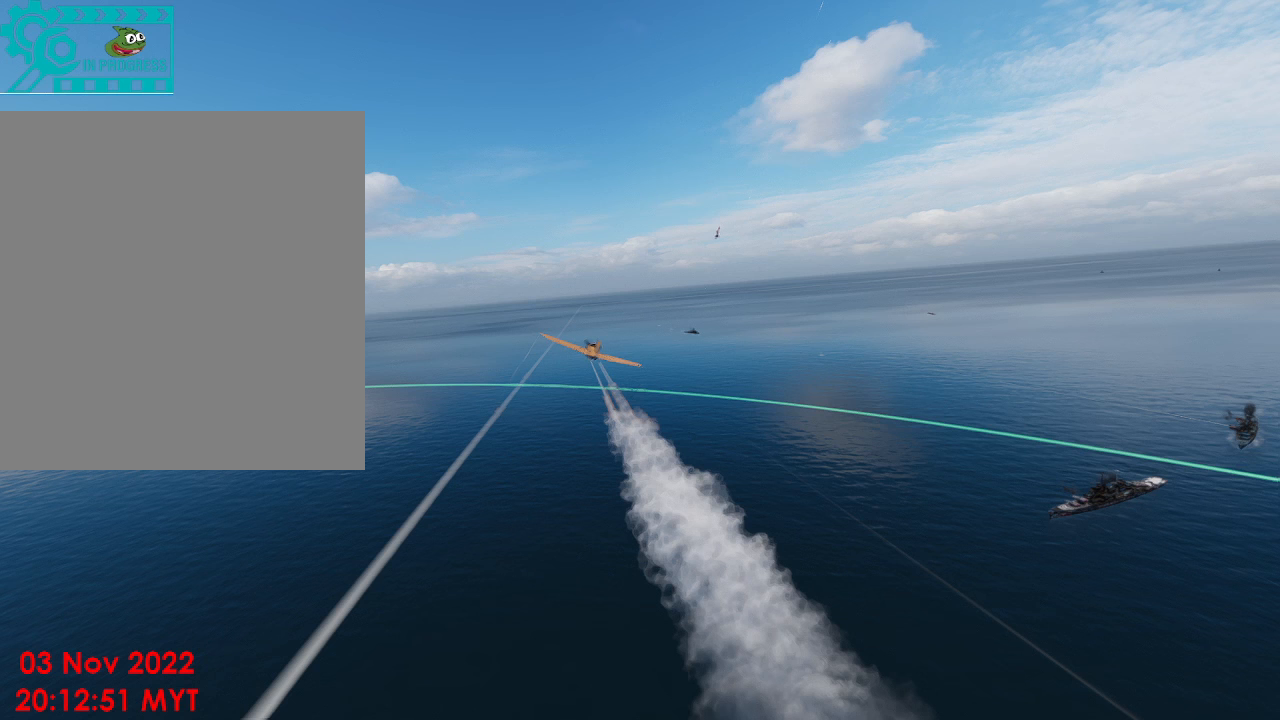
{"keys": [], "mouse": ["left"], "events": [[433, "mouse_left", "down"]]}
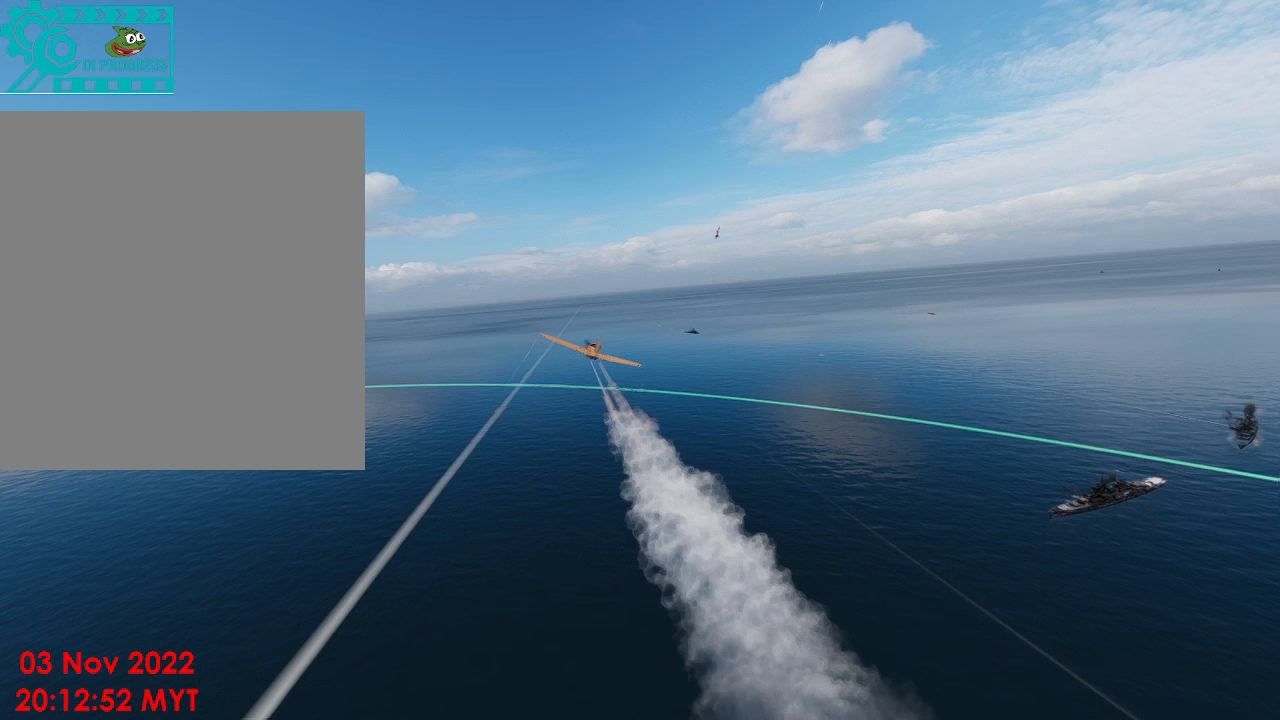
{"keys": [], "mouse": [], "events": [[67, "mouse_left", "up"]]}
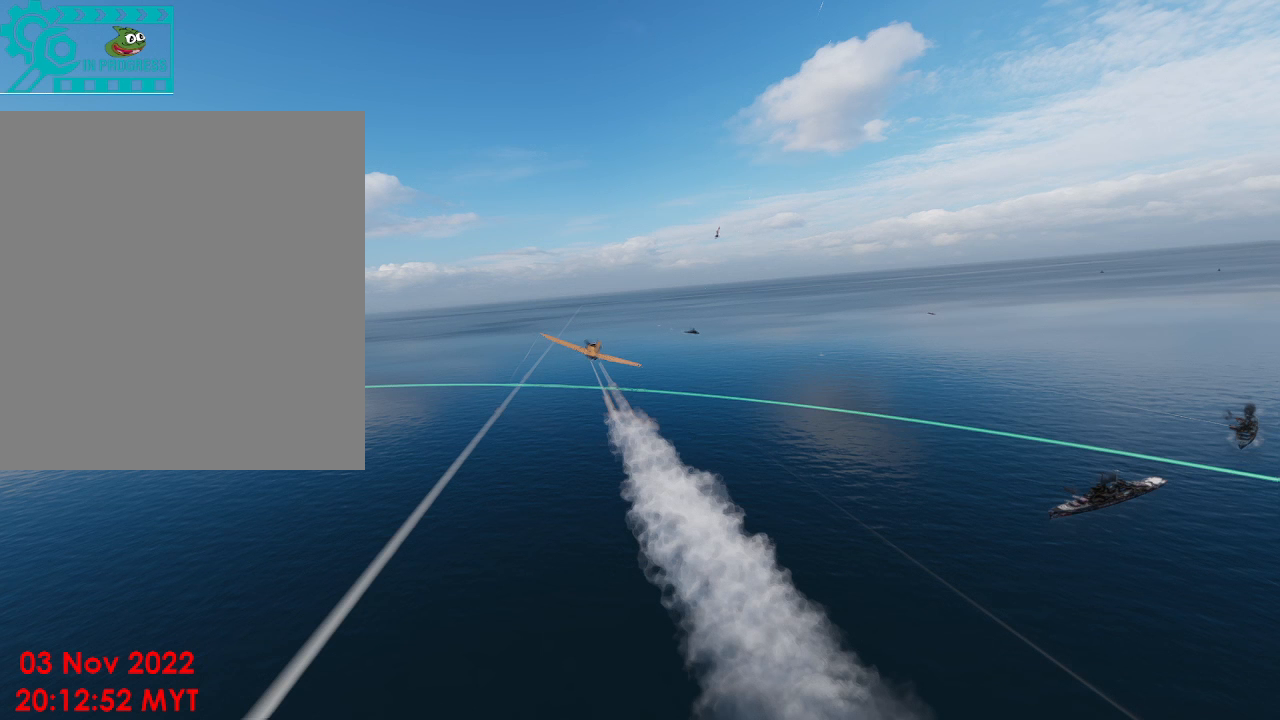
{"keys": [], "mouse": [], "events": []}
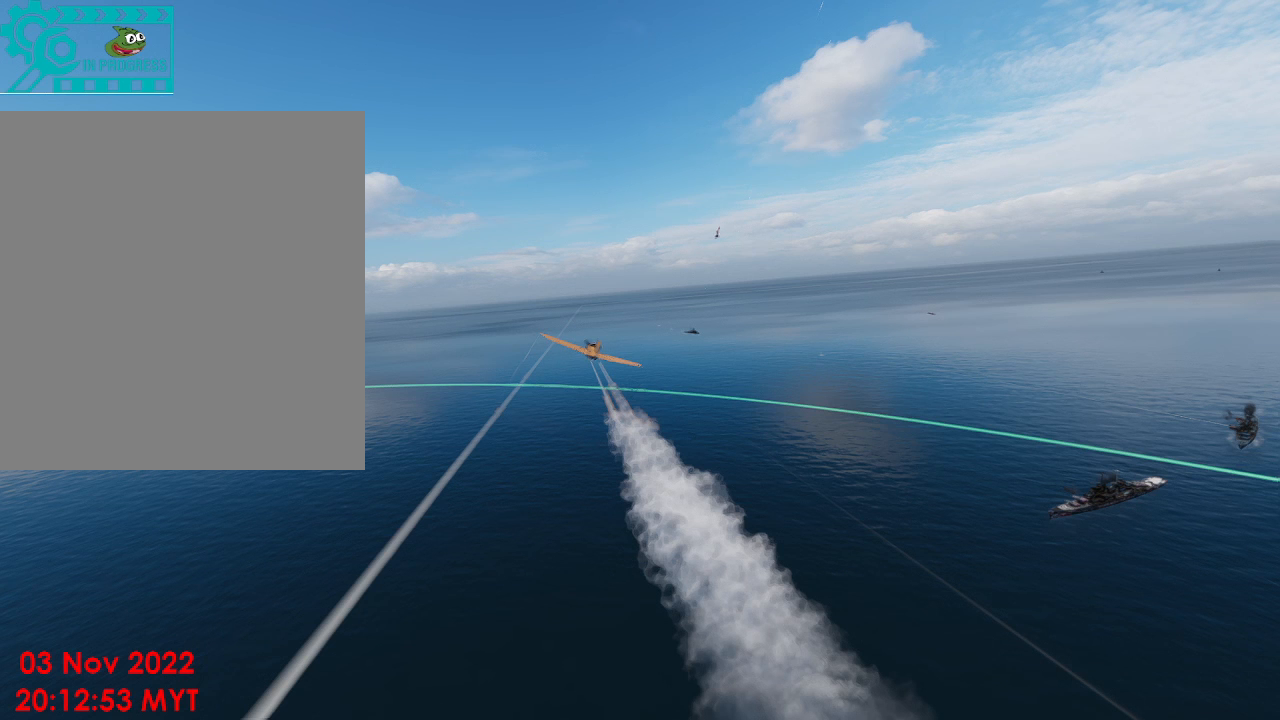
{"keys": [], "mouse": [], "events": []}
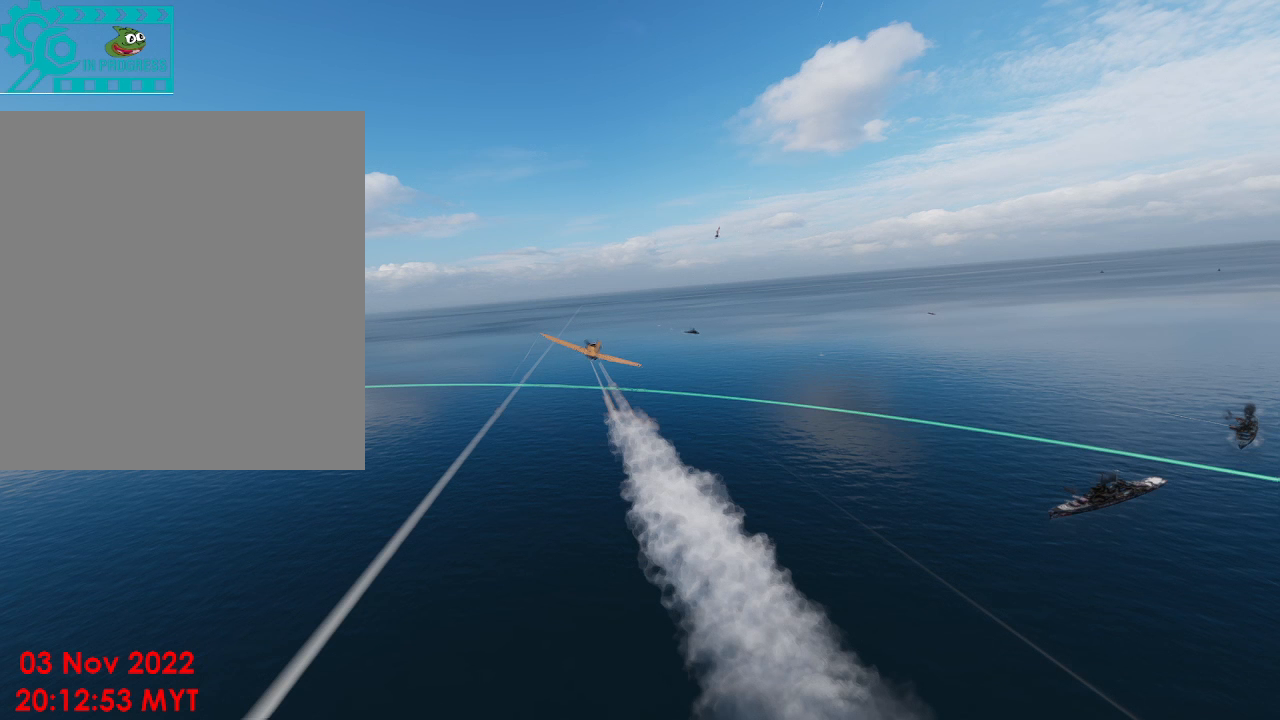
{"keys": [], "mouse": [], "events": []}
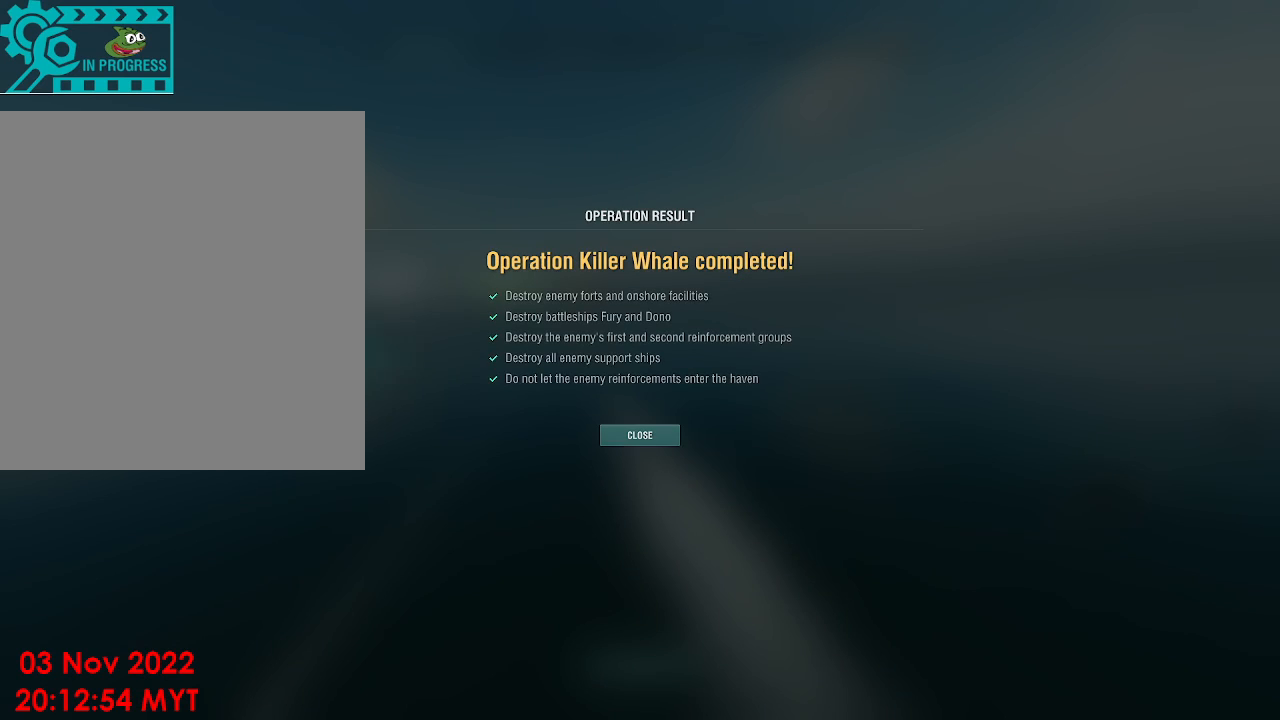
{"keys": [], "mouse": [], "events": []}
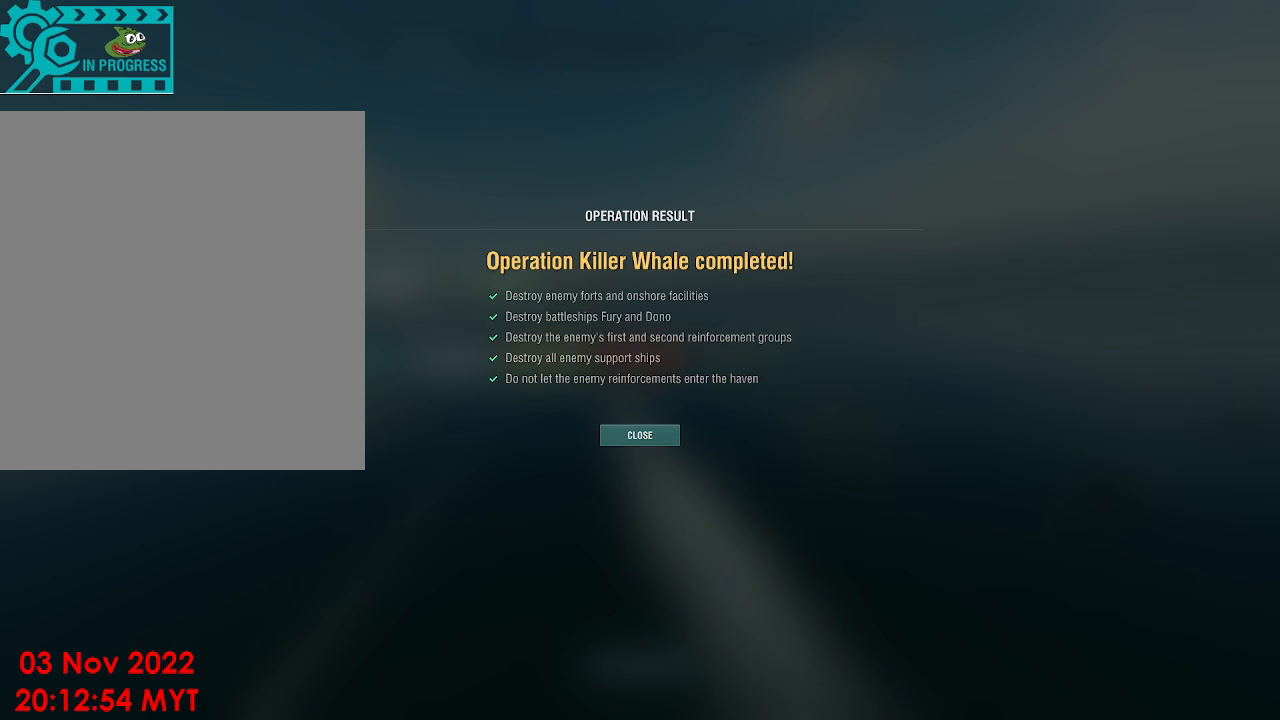
{"keys": [], "mouse": [], "events": []}
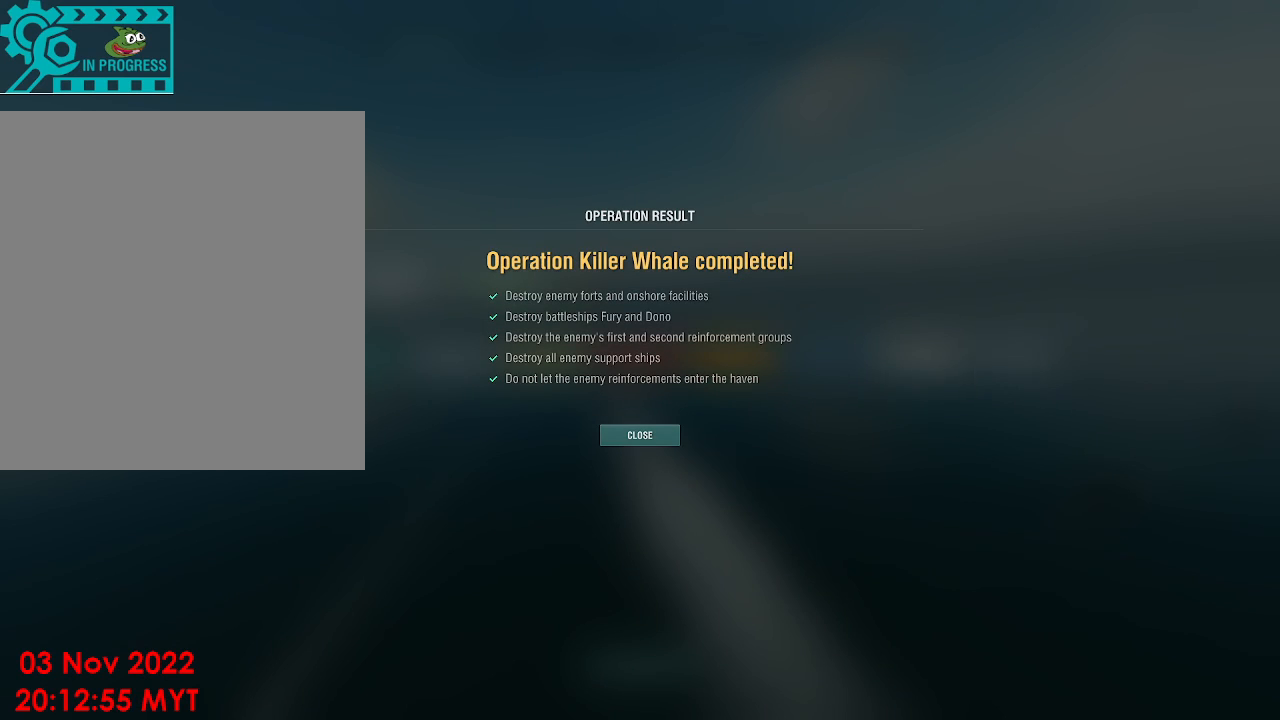
{"keys": [], "mouse": [], "events": [[333, "mouse_left", "down"], [467, "mouse_left", "up"]]}
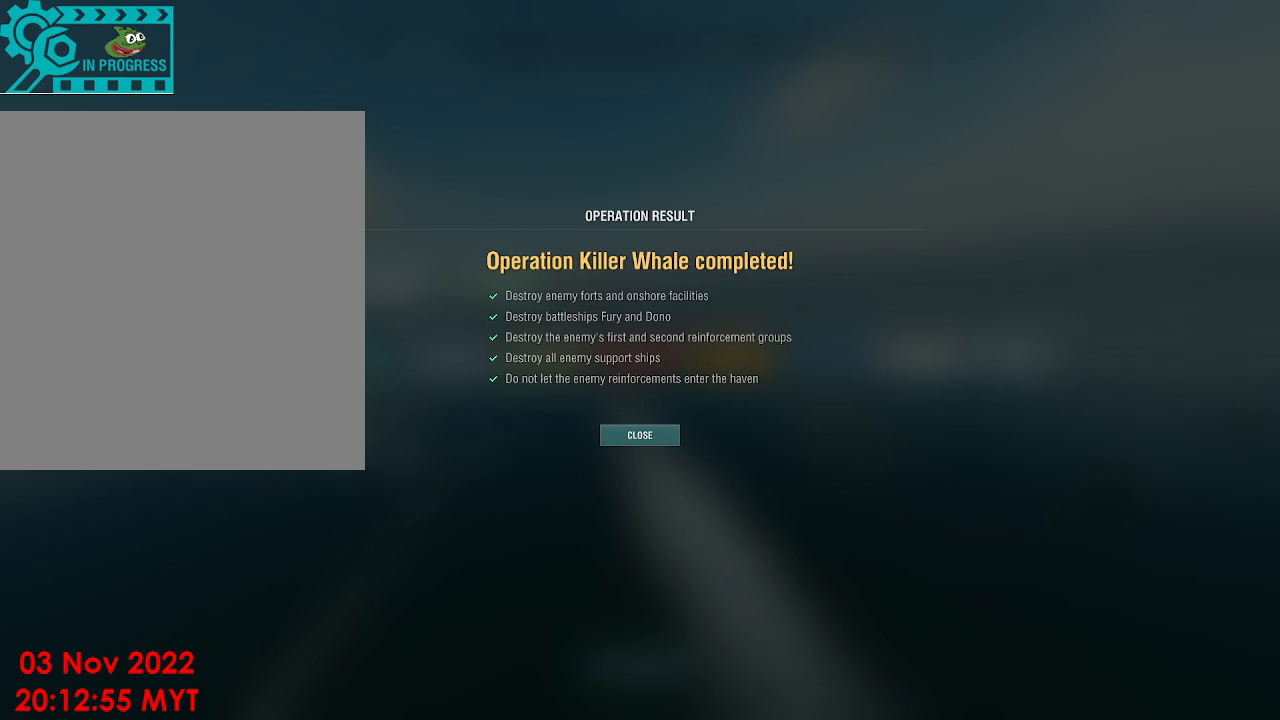
{"keys": ["escape"], "mouse": [], "events": [[500, "escape", "down"]]}
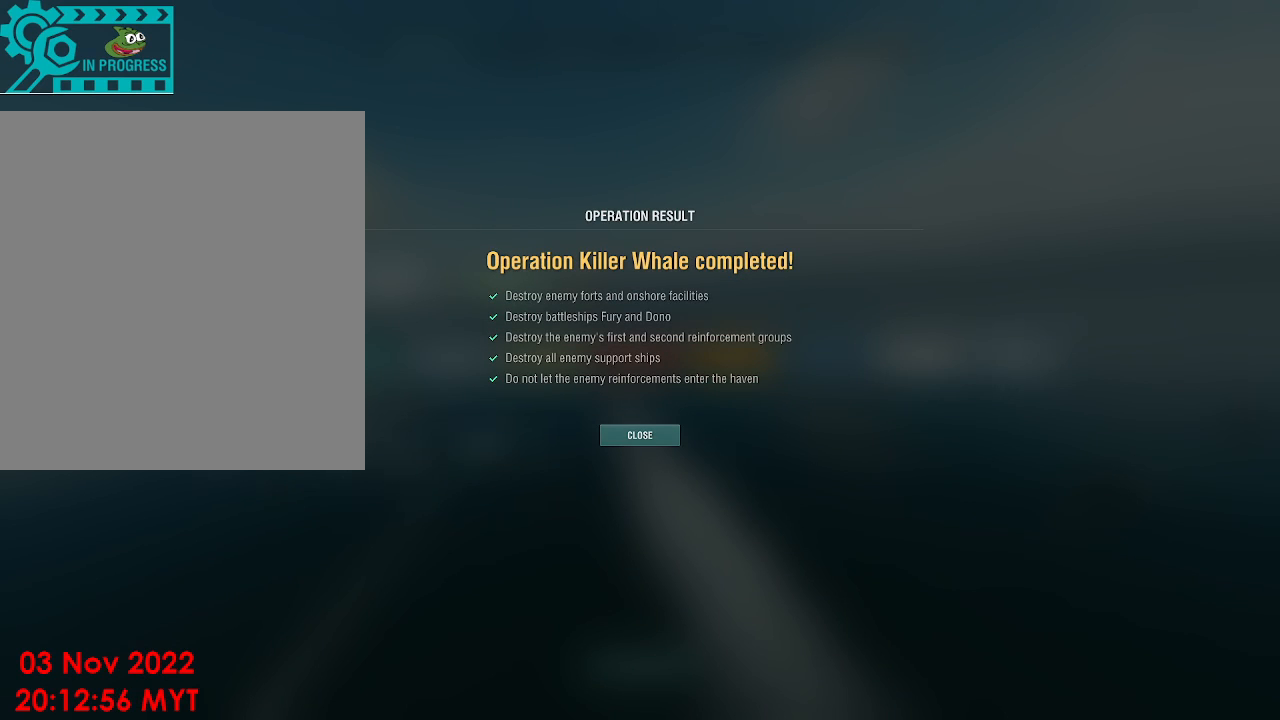
{"keys": [], "mouse": [], "events": [[100, "escape", "up"]]}
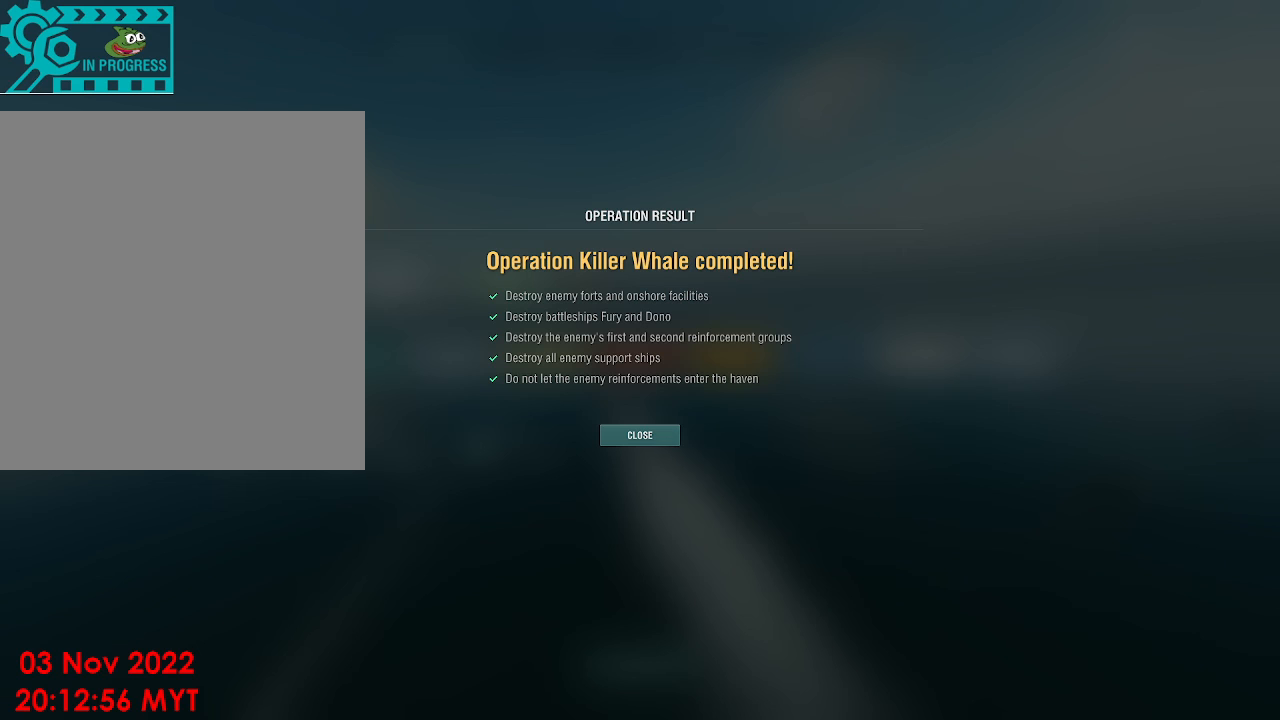
{"keys": [], "mouse": [], "events": []}
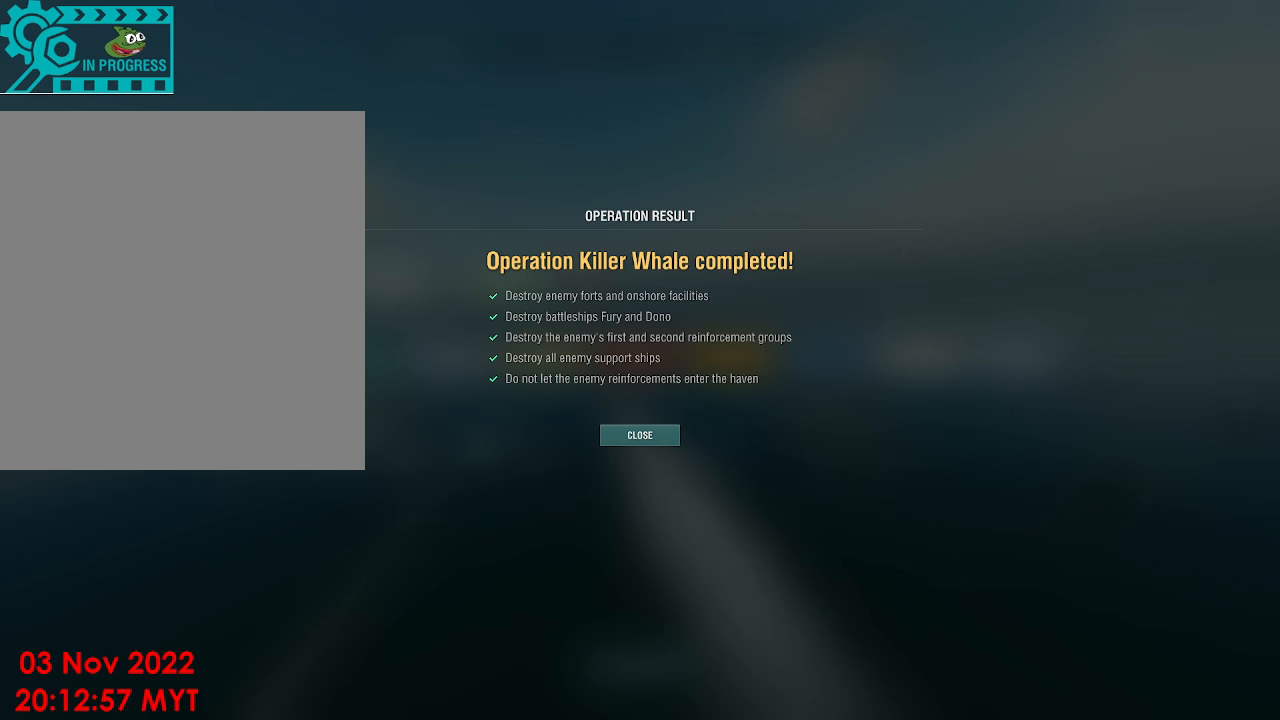
{"keys": [], "mouse": [], "events": []}
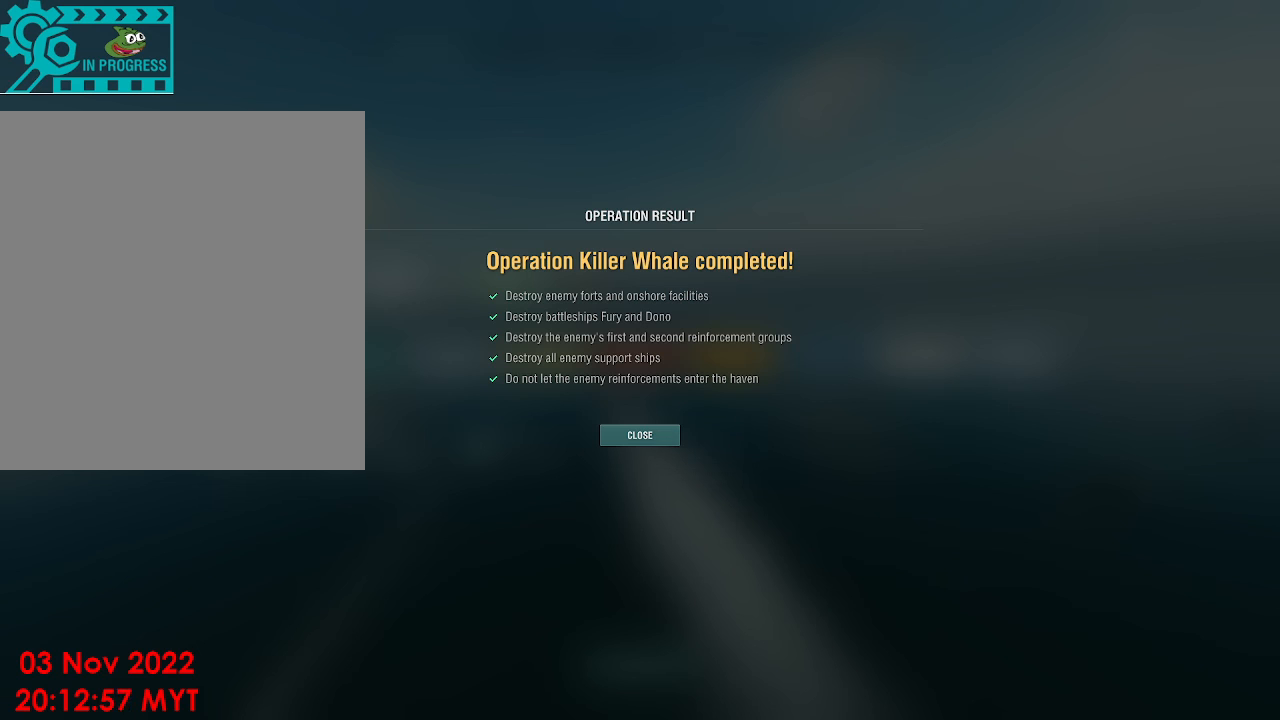
{"keys": [], "mouse": [], "events": []}
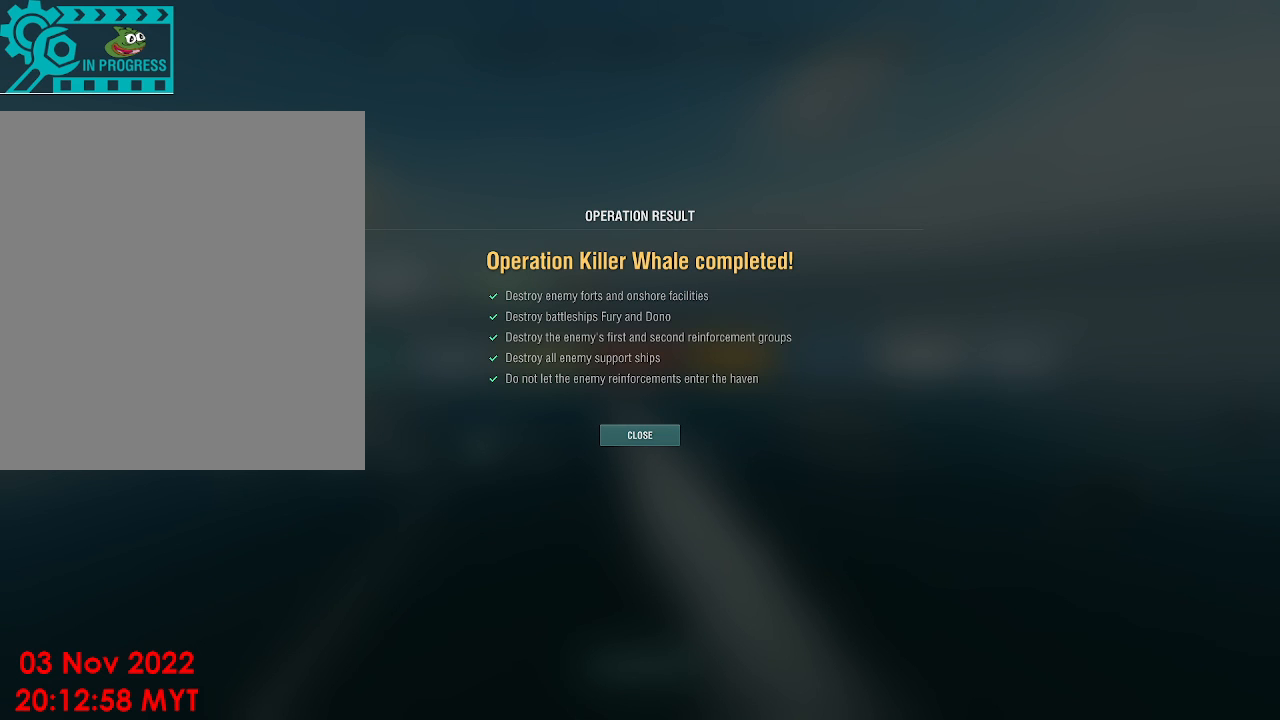
{"keys": [], "mouse": [], "events": []}
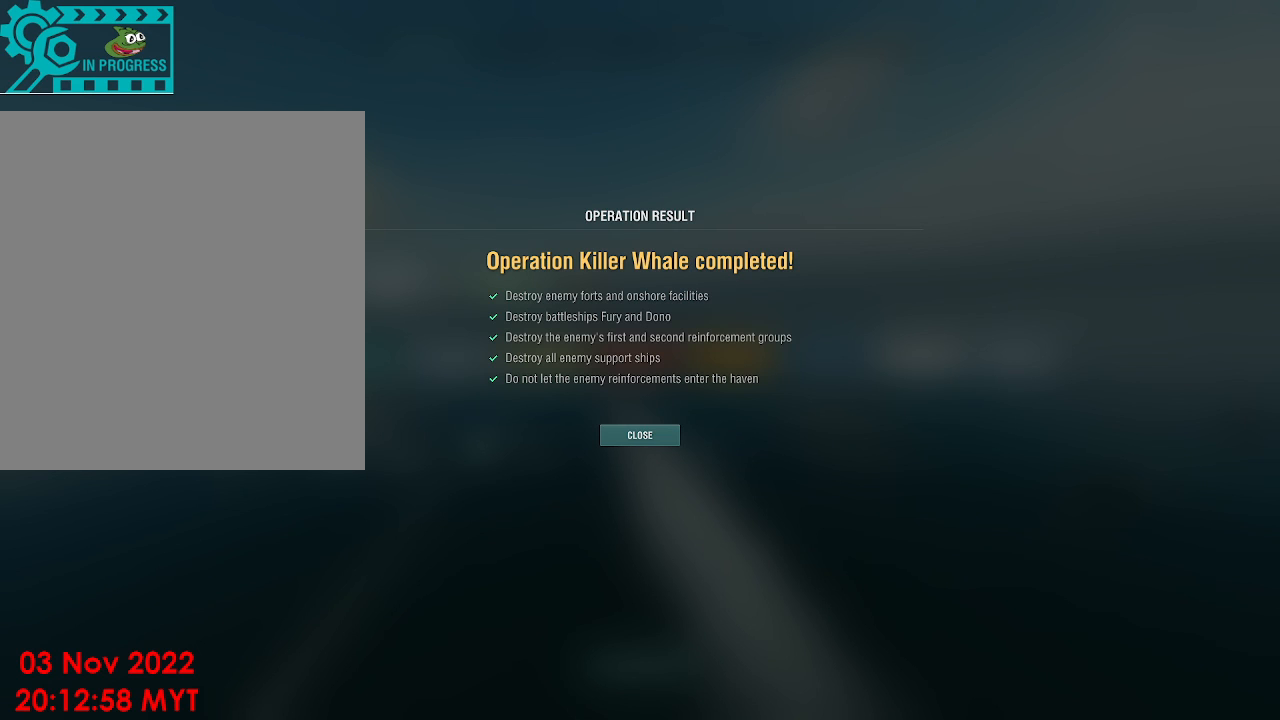
{"keys": [], "mouse": ["left"], "events": [[67, "mouse_left", "down"], [200, "mouse_left", "up"], [400, "mouse_left", "down"]]}
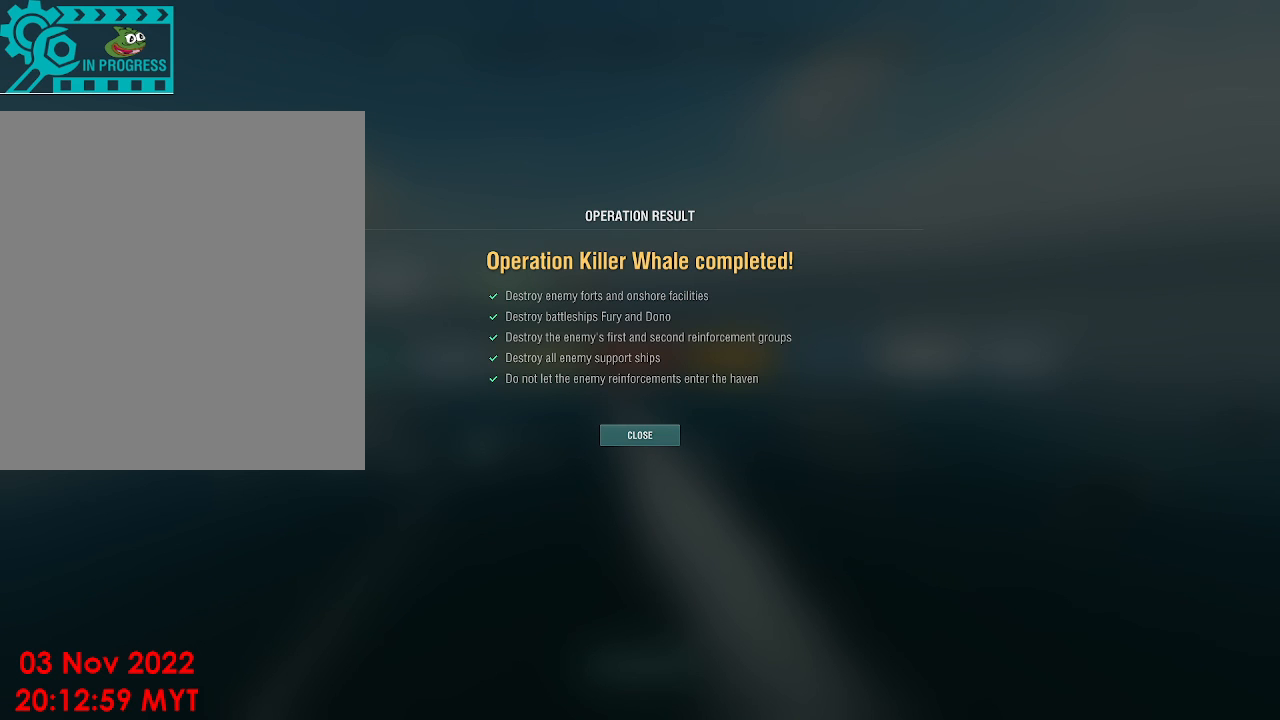
{"keys": ["alt_l"], "mouse": [], "events": [[33, "mouse_left", "up"], [467, "alt_l", "down"]]}
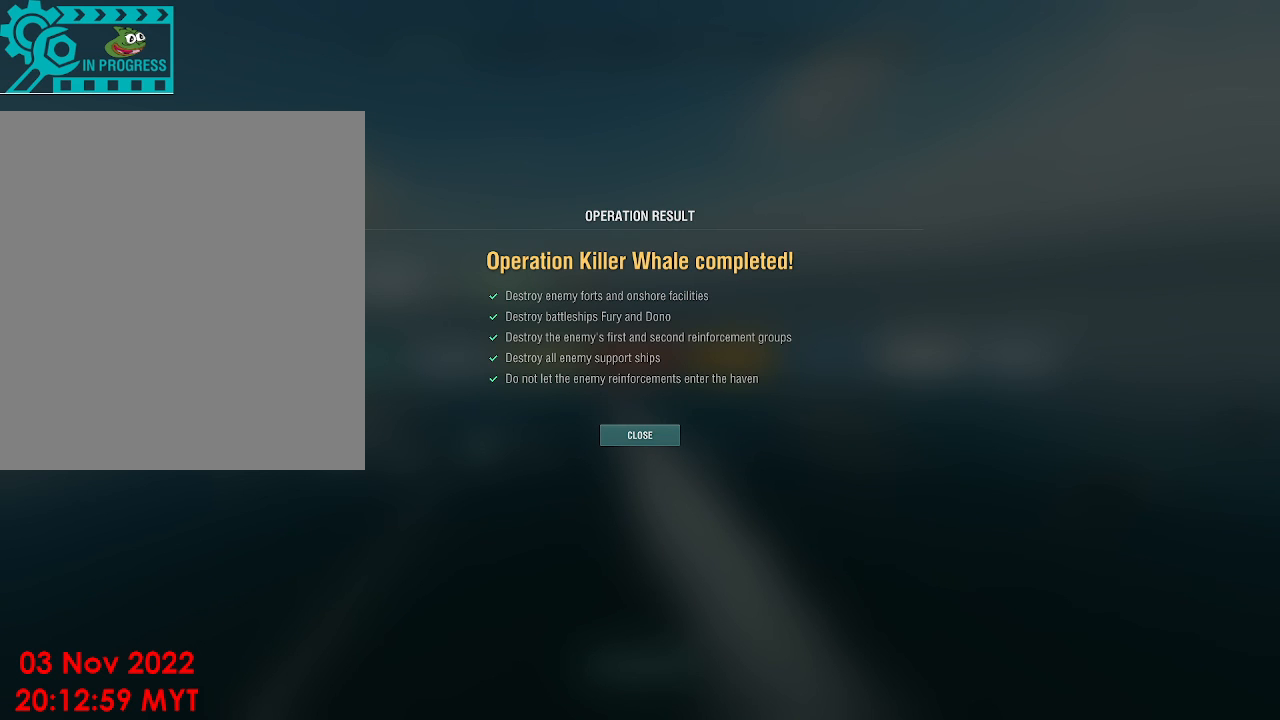
{"keys": [], "mouse": [], "events": [[33, "tab", "down"], [133, "alt_l", "up"], [167, "tab", "up"]]}
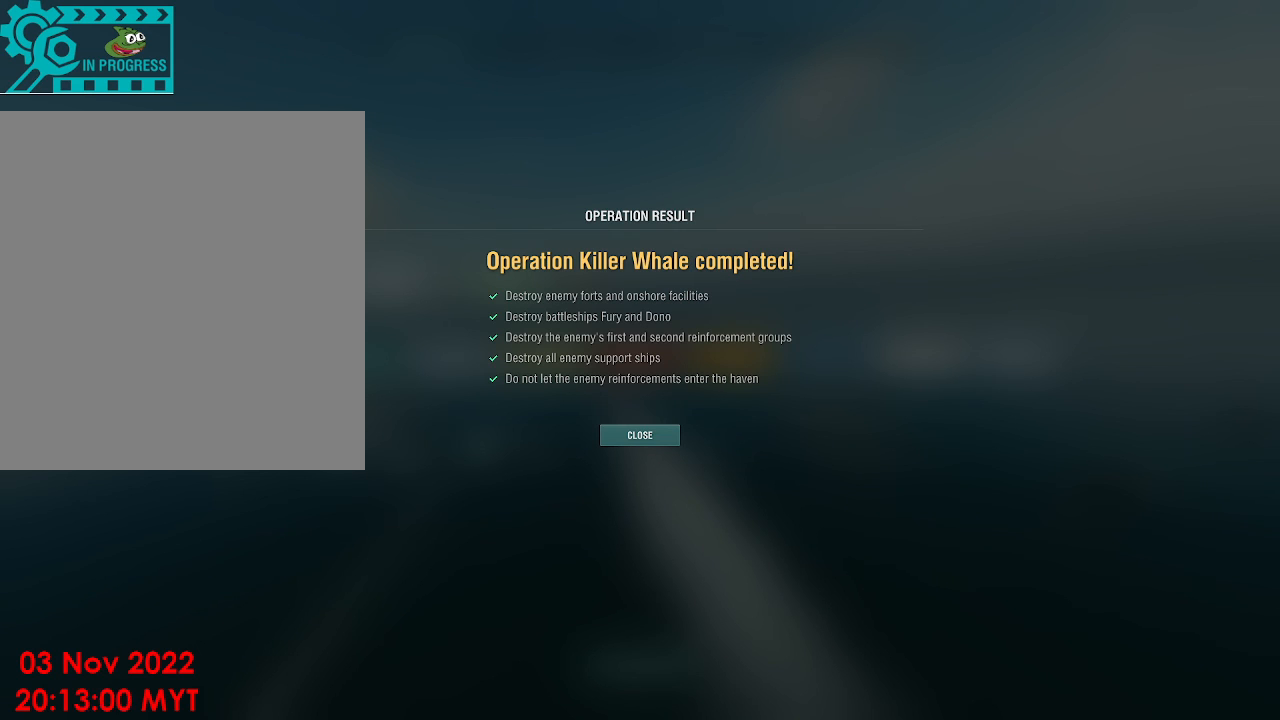
{"keys": ["alt_l"], "mouse": [], "events": [[467, "alt_l", "down"]]}
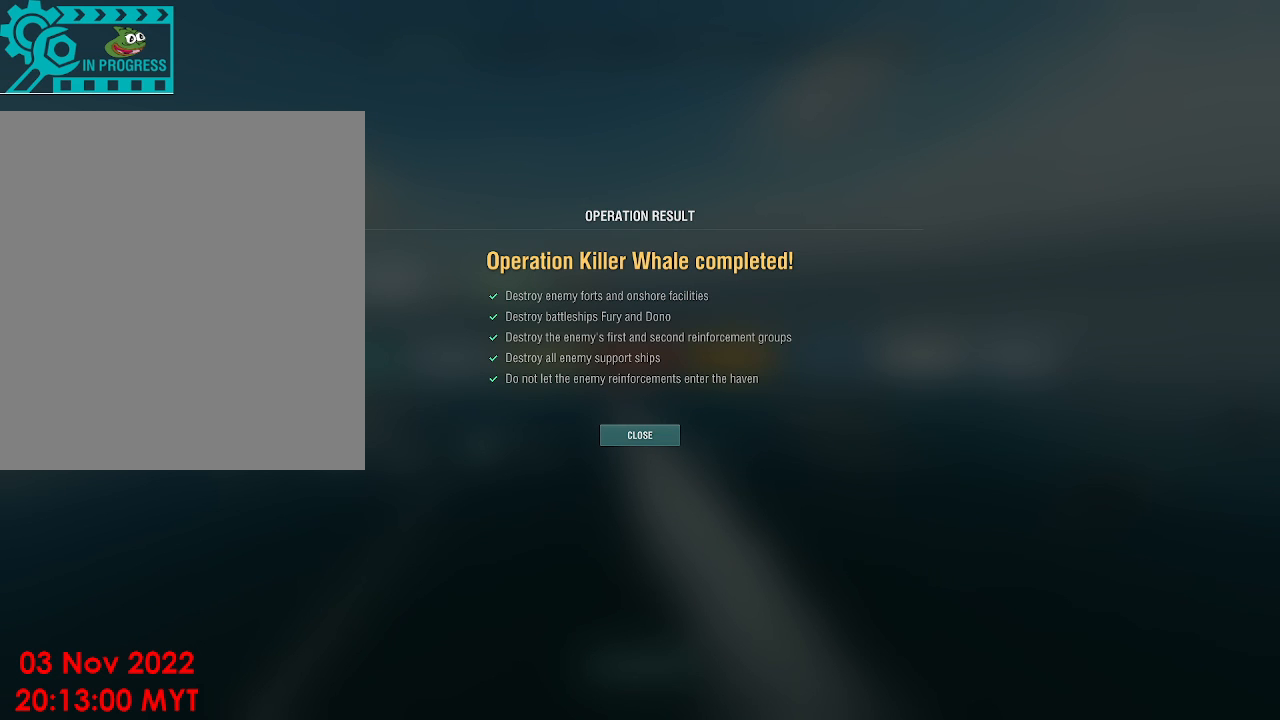
{"keys": [], "mouse": [], "events": [[33, "tab", "down"], [100, "tab", "up"], [167, "tab", "down"], [267, "tab", "up"], [500, "alt_l", "up"]]}
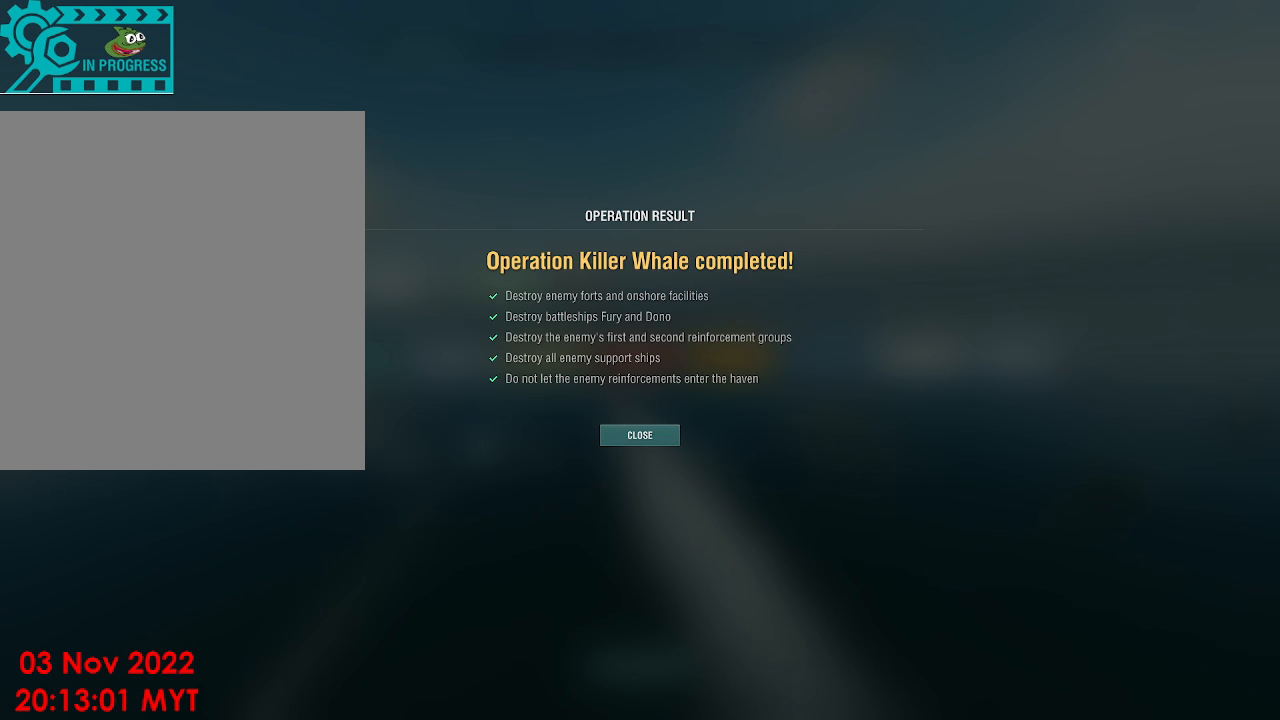
{"keys": [], "mouse": [], "events": []}